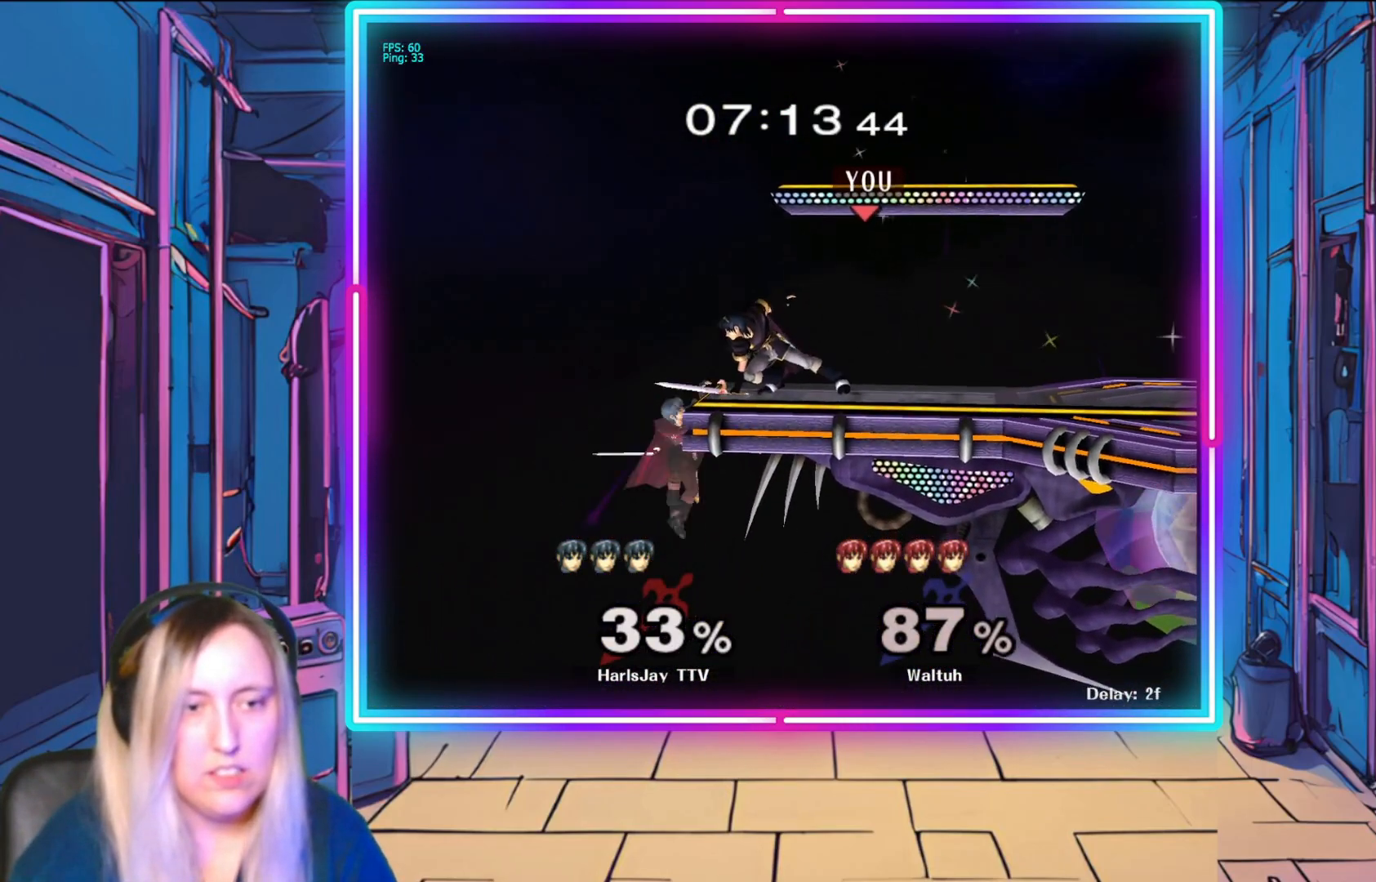
Gameplay with a controller (Nintendo layout); each line is a JSON object with the inputs held at the frame after it. "events" lists button and stick changes between this image and that frame as [ms after this image, input, new state], when the widget could be followed in between. Not read: L3 R3 START right_stick.
{"buttons": ["R1"], "left_stick": "center", "events": [[100, "left_stick", "right"], [250, "left_stick", "center"], [317, "left_stick", "right"], [483, "left_stick", "center"]]}
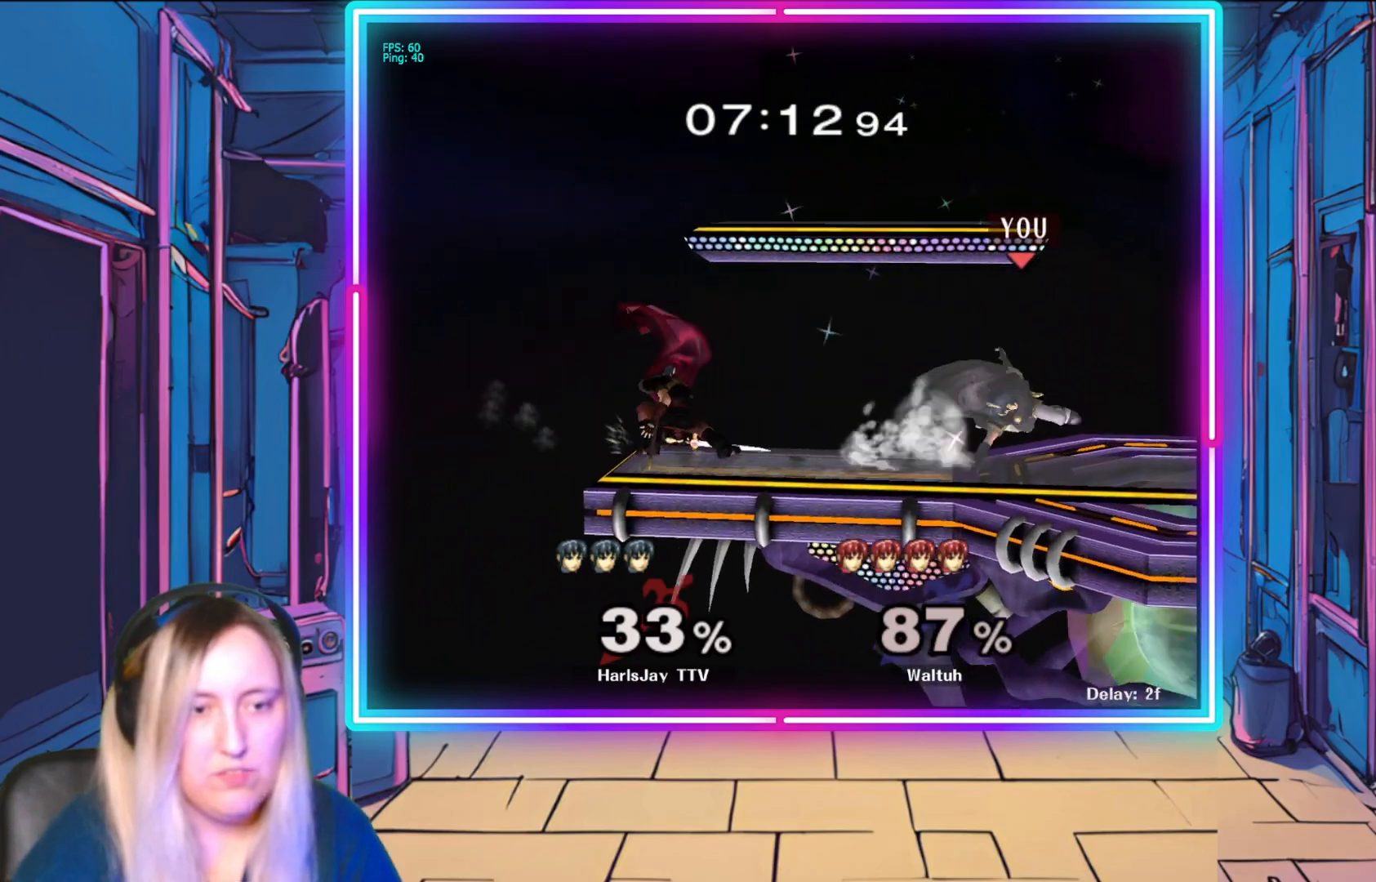
{"buttons": [], "left_stick": "down", "events": [[200, "R1", "up"], [467, "left_stick", "down"]]}
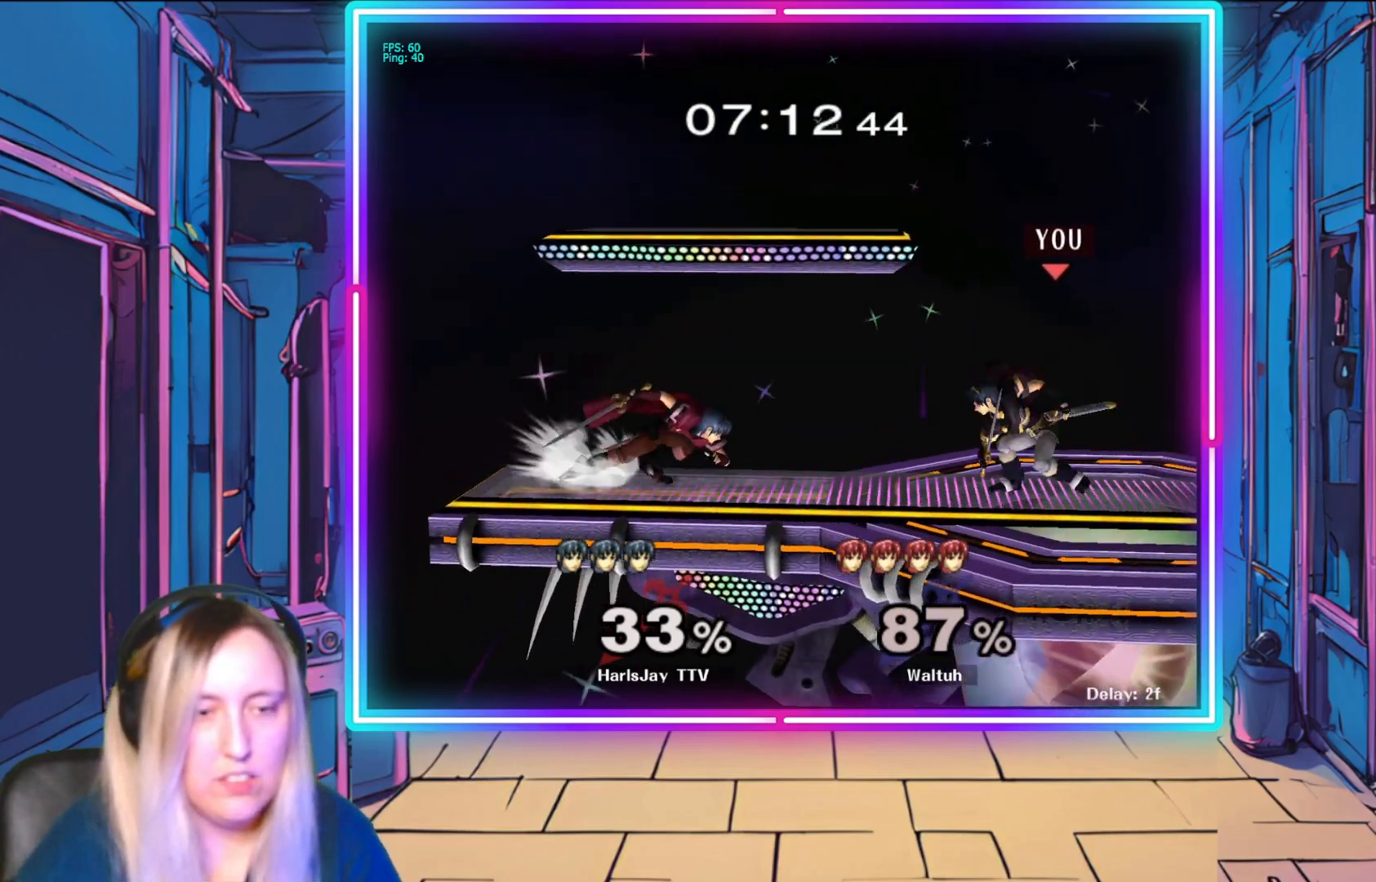
{"buttons": [], "left_stick": "down-left", "events": [[117, "A", "down"], [267, "A", "up"], [317, "A", "down"], [333, "left_stick", "down-left"], [450, "A", "up"]]}
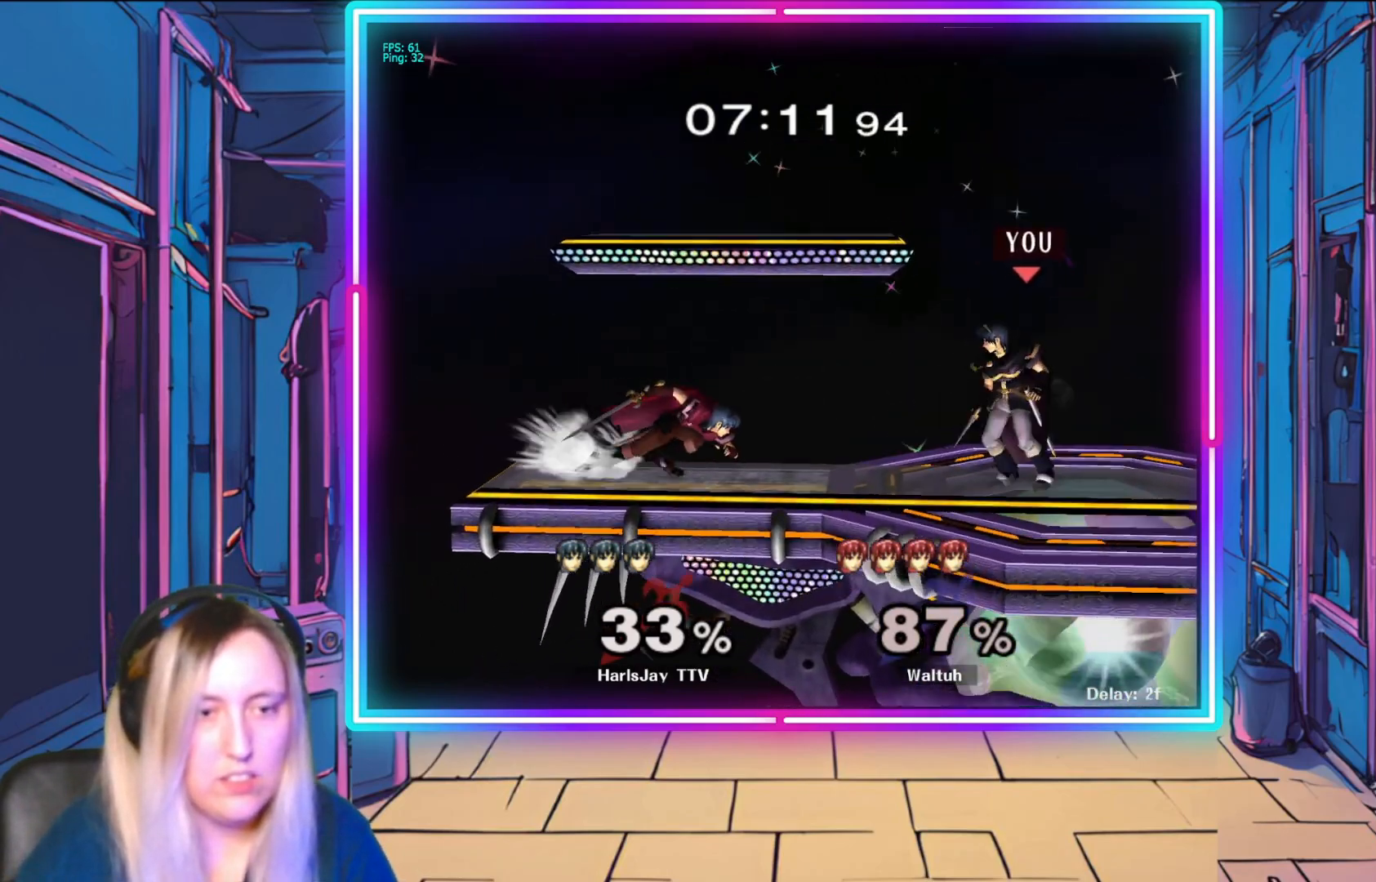
{"buttons": [], "left_stick": "center", "events": [[283, "A", "down"], [450, "A", "up"], [467, "left_stick", "center"]]}
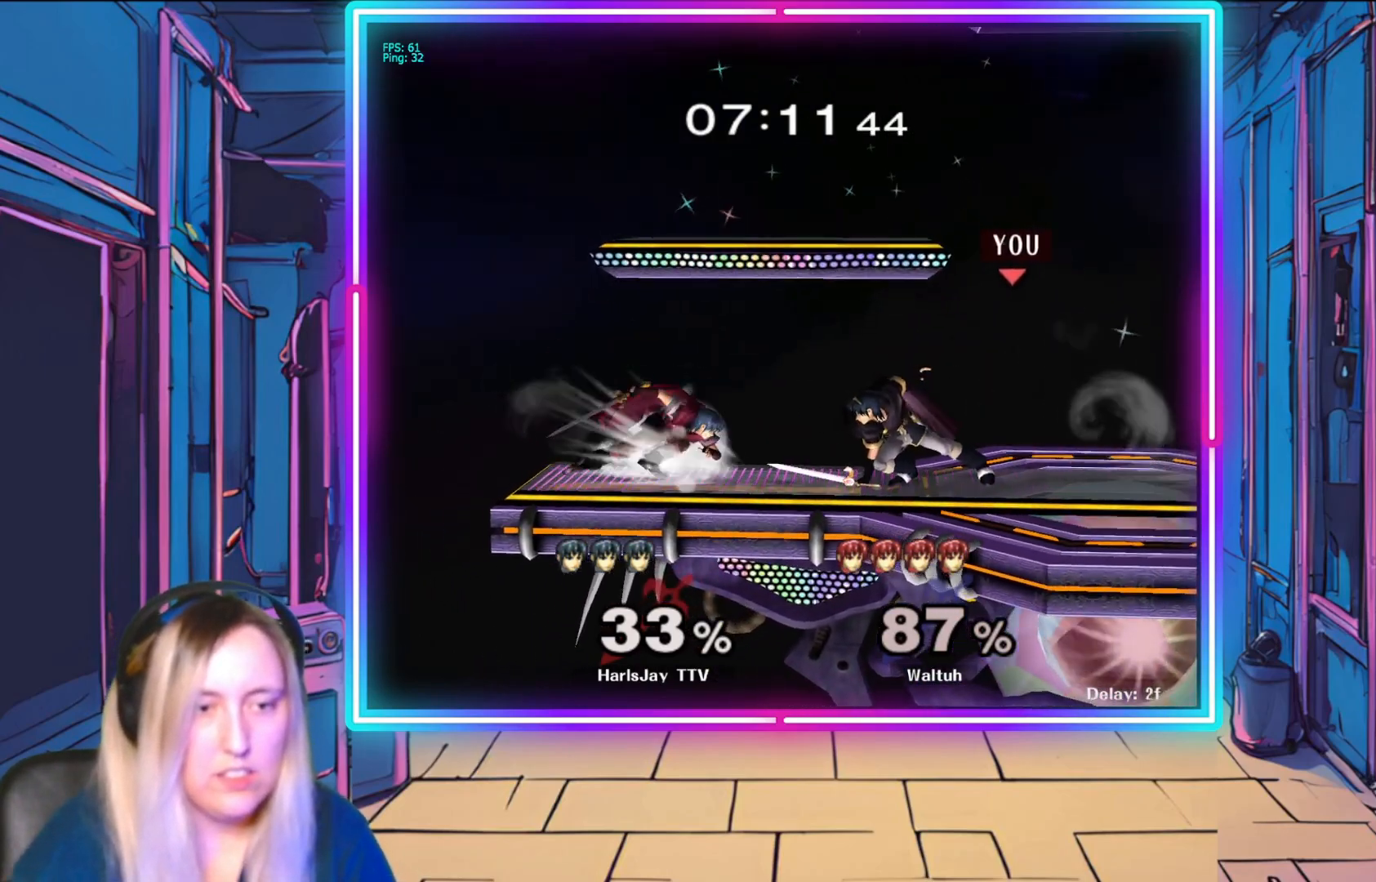
{"buttons": ["A", "R1"], "left_stick": "up-right", "events": [[167, "R1", "down"], [233, "left_stick", "right"], [267, "A", "down"], [383, "left_stick", "center"], [417, "A", "up"], [433, "R1", "up"], [467, "R1", "down"], [467, "left_stick", "up-right"], [483, "A", "down"]]}
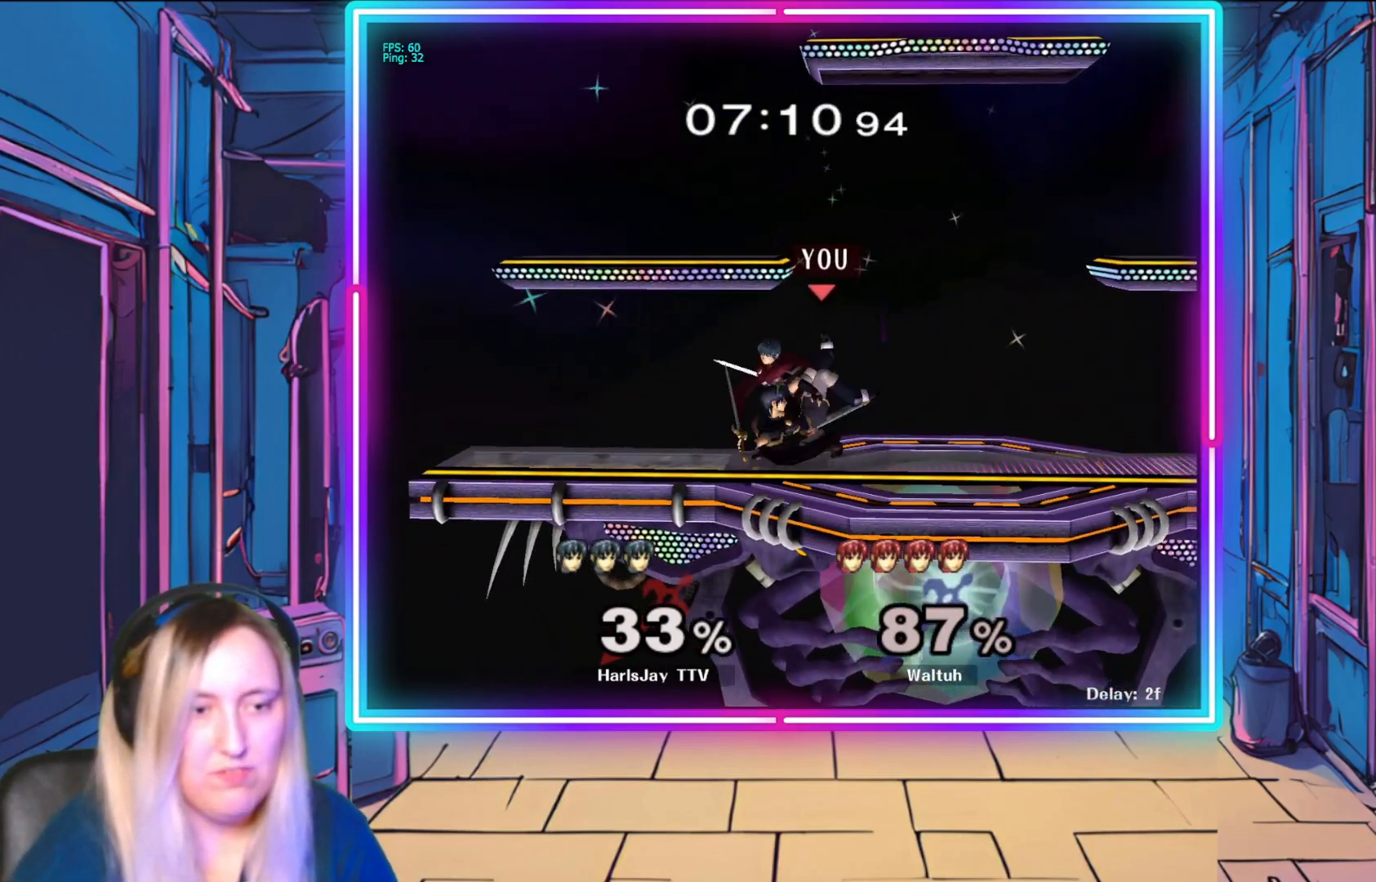
{"buttons": ["A", "Y", "R1"], "left_stick": "right", "events": [[50, "L1", "down"], [67, "A", "up"], [67, "left_stick", "up"], [117, "A", "down"], [133, "Y", "down"], [233, "A", "up"], [250, "L1", "up"], [250, "R1", "up"], [250, "Y", "up"], [250, "left_stick", "right"], [300, "A", "down"], [300, "R1", "down"], [317, "L1", "down"], [317, "Y", "down"], [400, "A", "up"], [400, "Y", "up"], [417, "R1", "up"], [450, "R1", "down"], [467, "A", "down"], [467, "Y", "down"], [483, "L1", "up"]]}
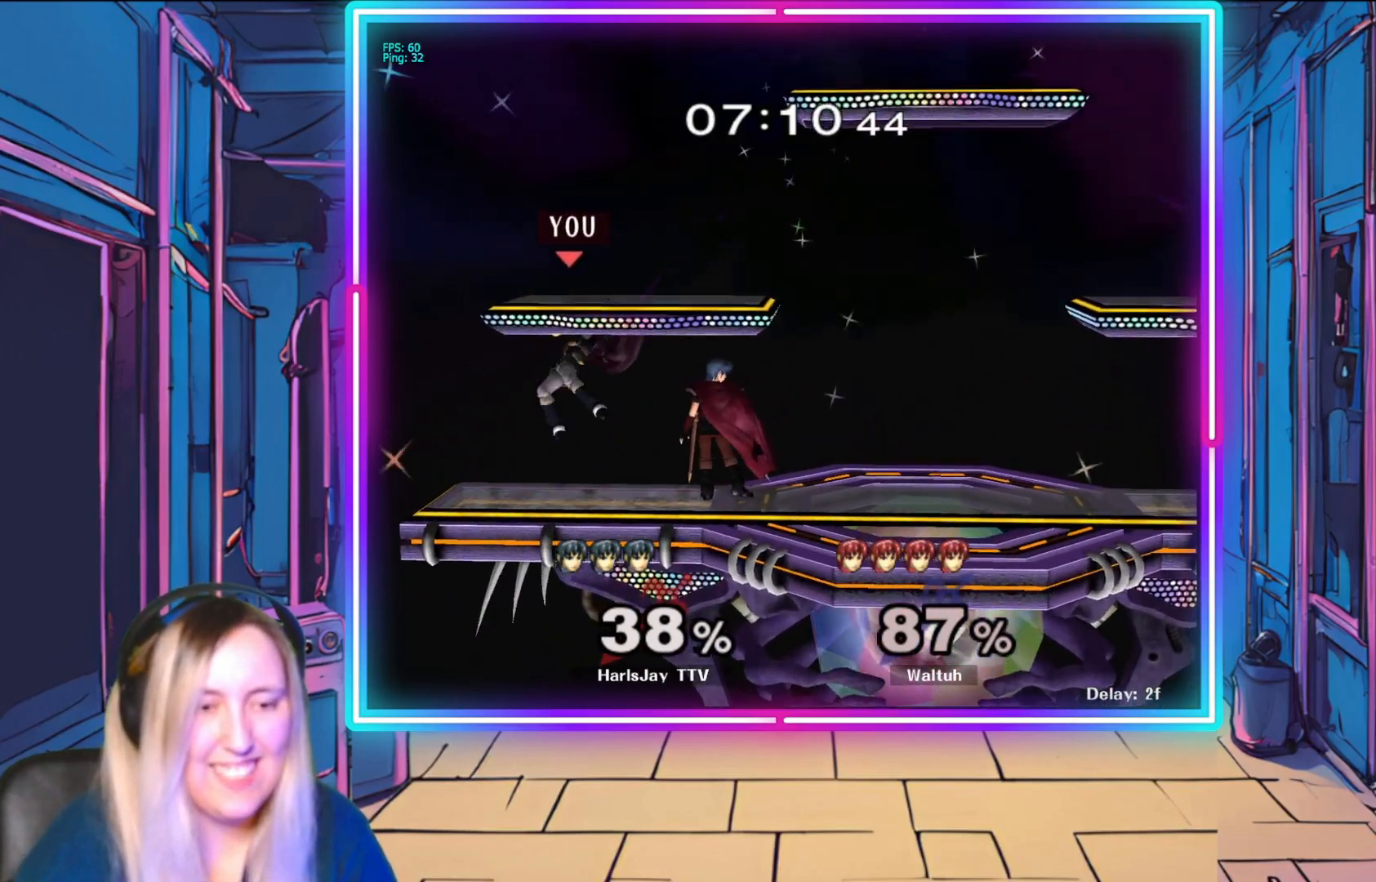
{"buttons": ["A", "Y", "R1"], "left_stick": "right", "events": [[17, "L1", "down"], [33, "left_stick", "up-right"], [67, "A", "up"], [83, "R1", "up"], [83, "Y", "up"], [117, "R1", "down"], [133, "A", "down"], [167, "Y", "down"], [183, "L1", "up"], [200, "left_stick", "right"], [217, "Y", "up"], [233, "A", "up"], [233, "R1", "up"], [250, "L1", "down"], [267, "A", "down"], [267, "R1", "down"], [367, "L1", "up"], [383, "A", "up"], [450, "A", "down"], [483, "Y", "down"]]}
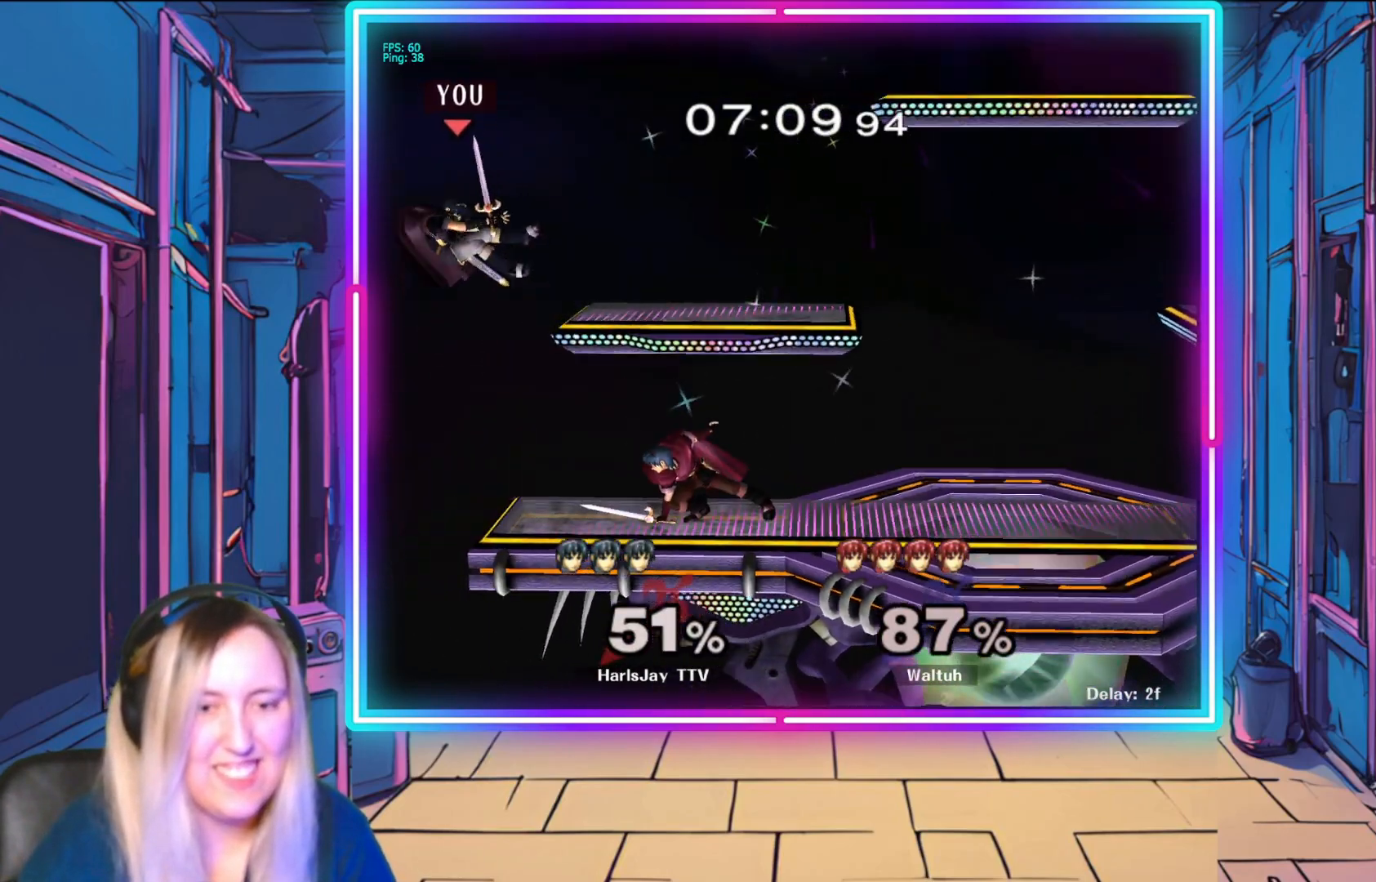
{"buttons": [], "left_stick": "right", "events": [[17, "Y", "up"], [33, "A", "up"], [67, "R1", "up"], [117, "Y", "down"], [200, "left_stick", "center"], [250, "Y", "up"], [283, "left_stick", "right"], [317, "Y", "down"], [433, "Y", "up"]]}
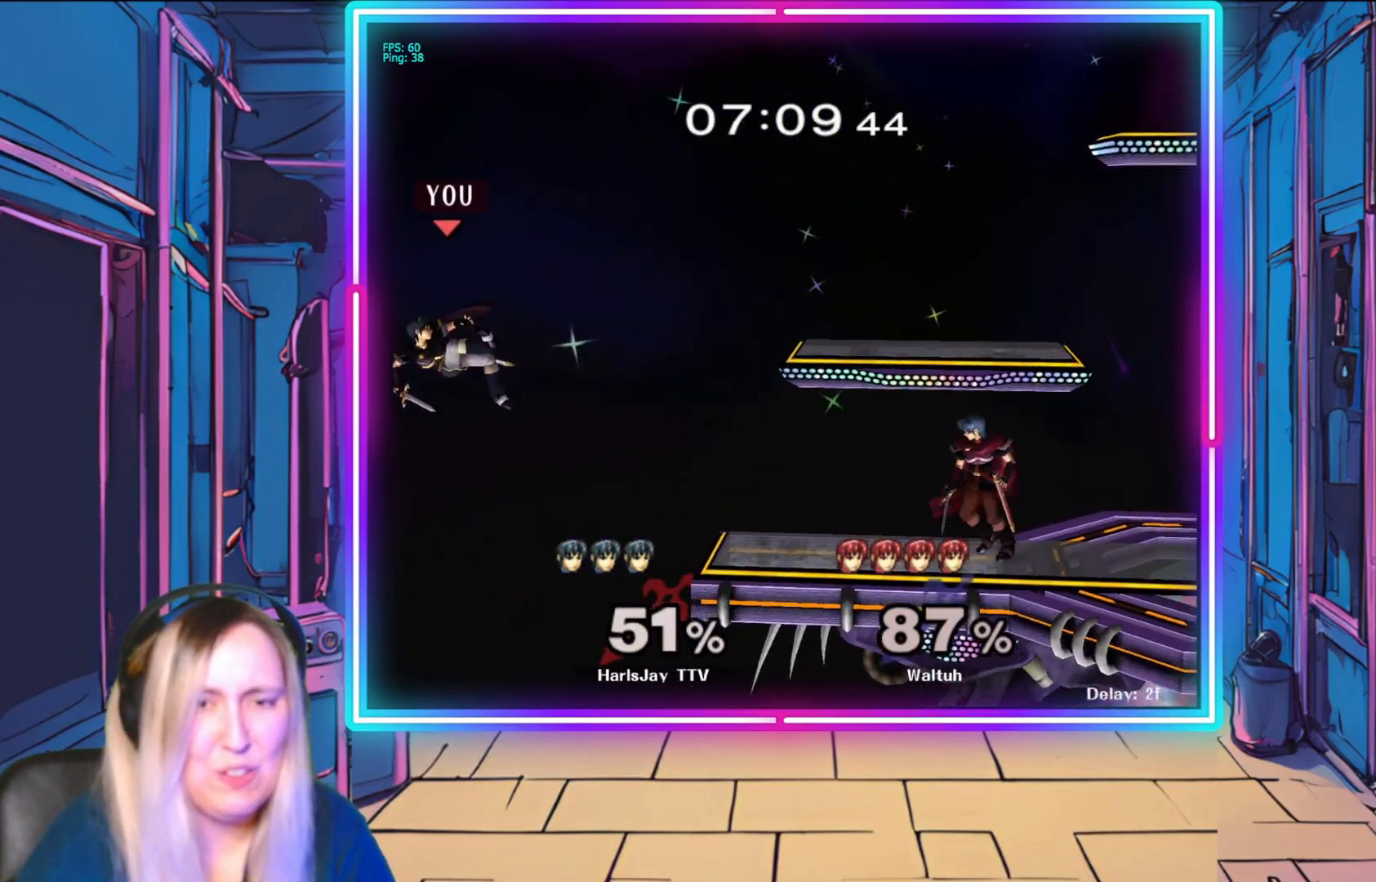
{"buttons": [], "left_stick": "right", "events": [[17, "Y", "down"], [150, "Y", "up"], [167, "Y", "down"], [350, "Y", "up"]]}
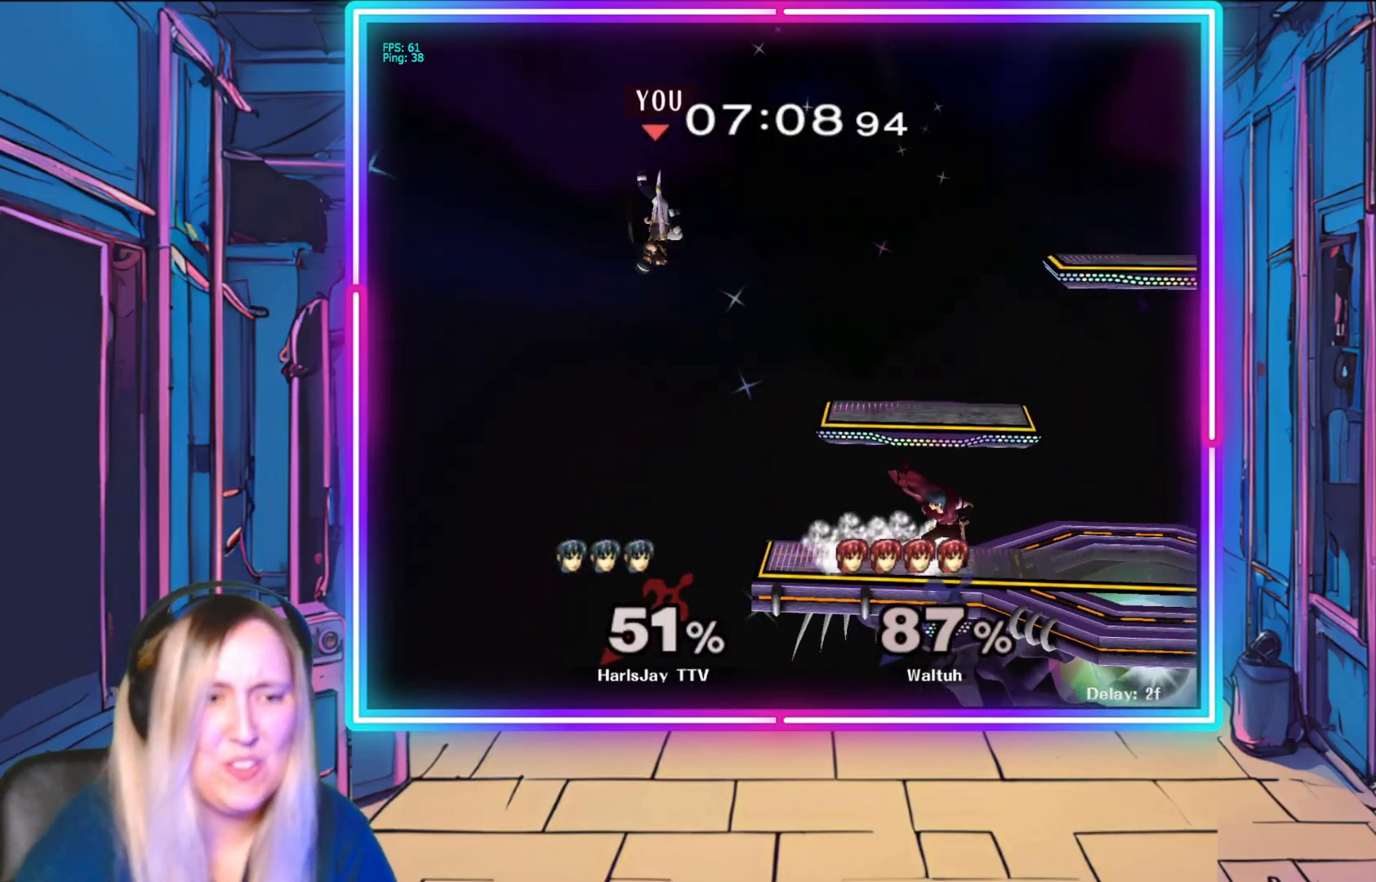
{"buttons": ["B"], "left_stick": "up-right", "events": [[267, "left_stick", "up-right"], [367, "B", "down"]]}
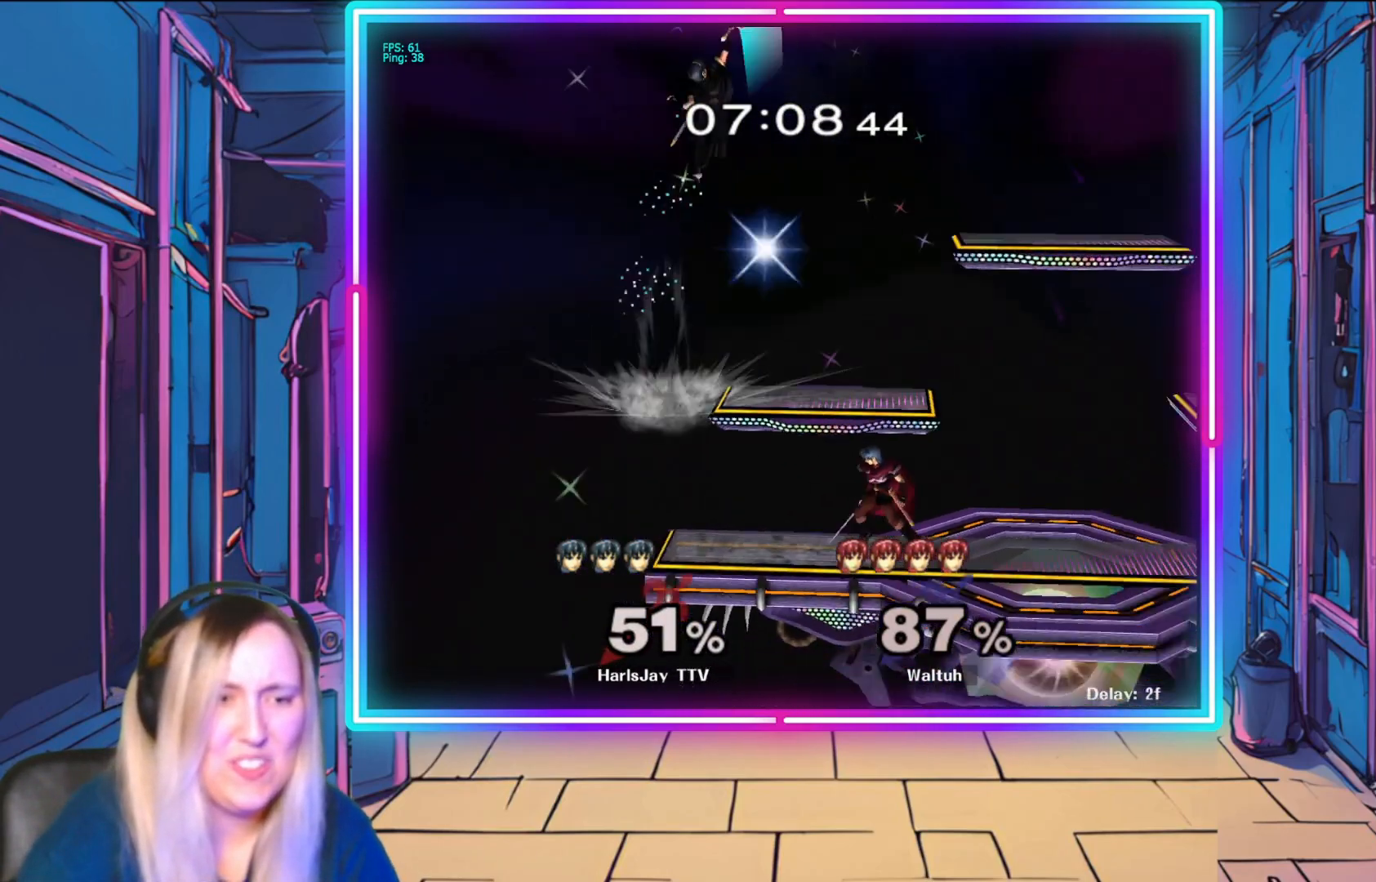
{"buttons": [], "left_stick": "down", "events": [[33, "B", "up"], [350, "left_stick", "down-right"], [433, "left_stick", "down"]]}
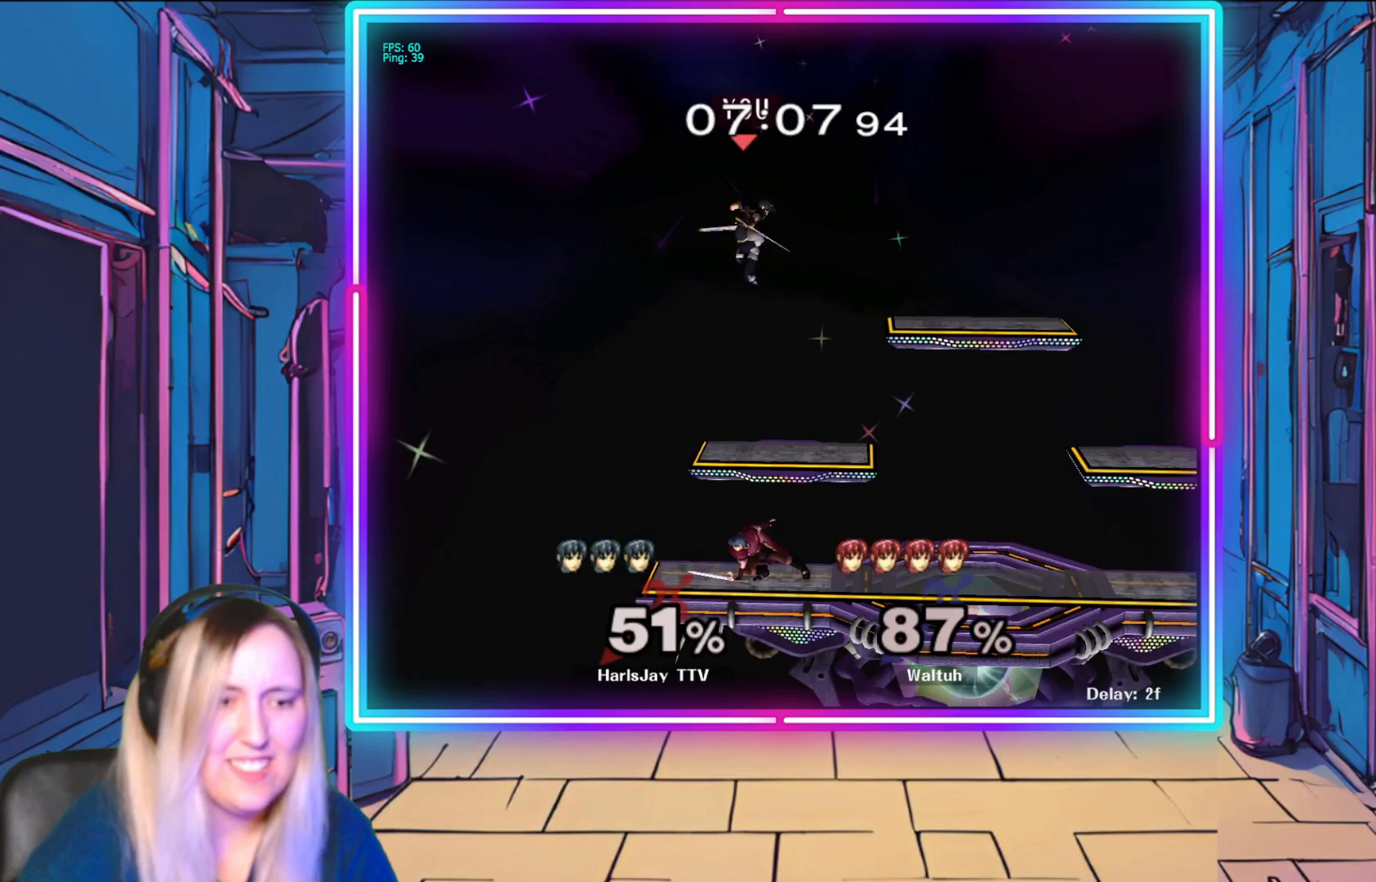
{"buttons": ["R1"], "left_stick": "right", "events": [[200, "left_stick", "down-right"], [467, "left_stick", "right"], [500, "R1", "down"]]}
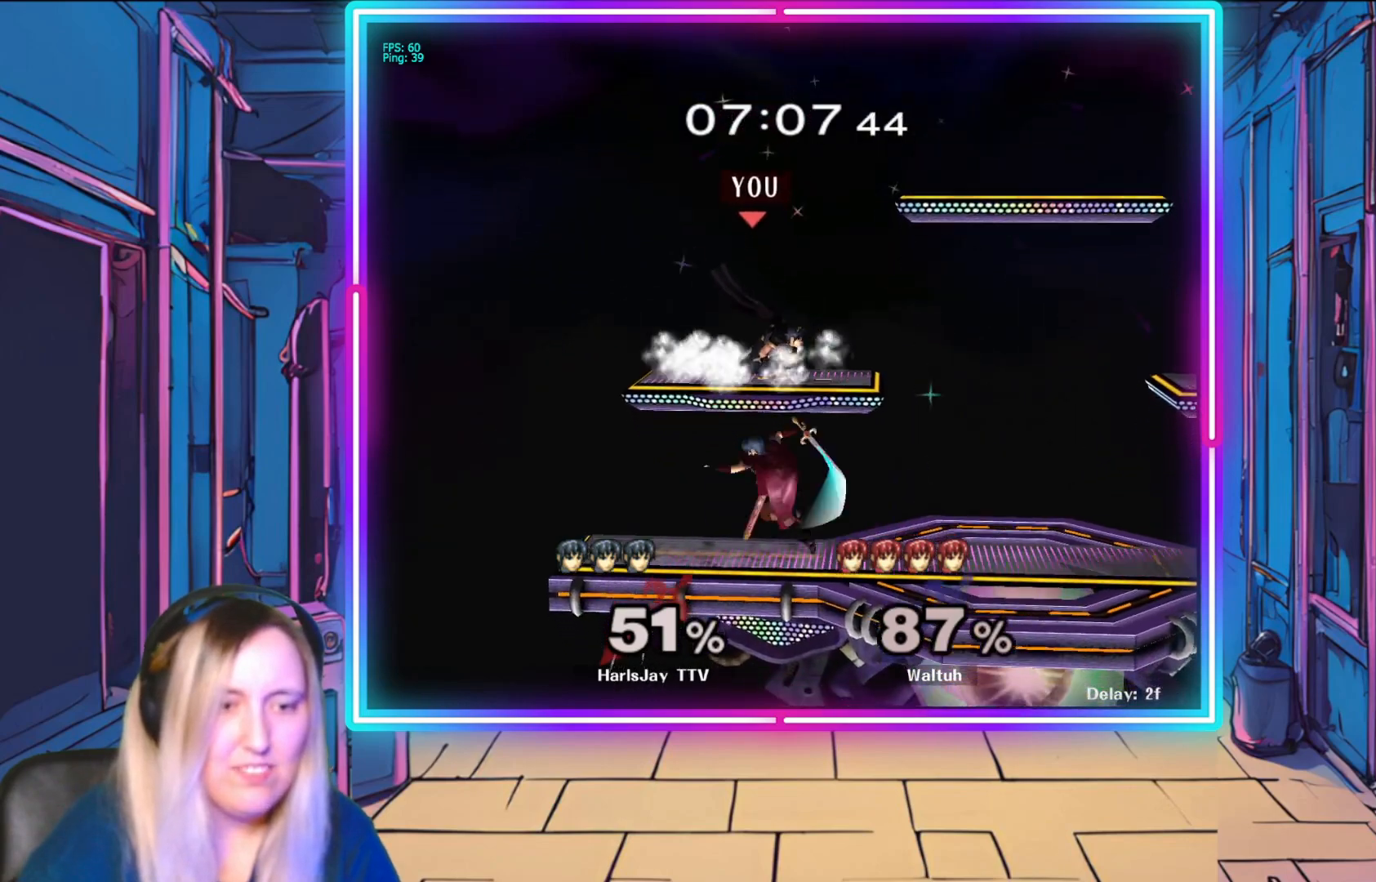
{"buttons": ["Y", "R1"], "left_stick": "right", "events": [[283, "left_stick", "center"], [433, "left_stick", "right"], [483, "Y", "down"]]}
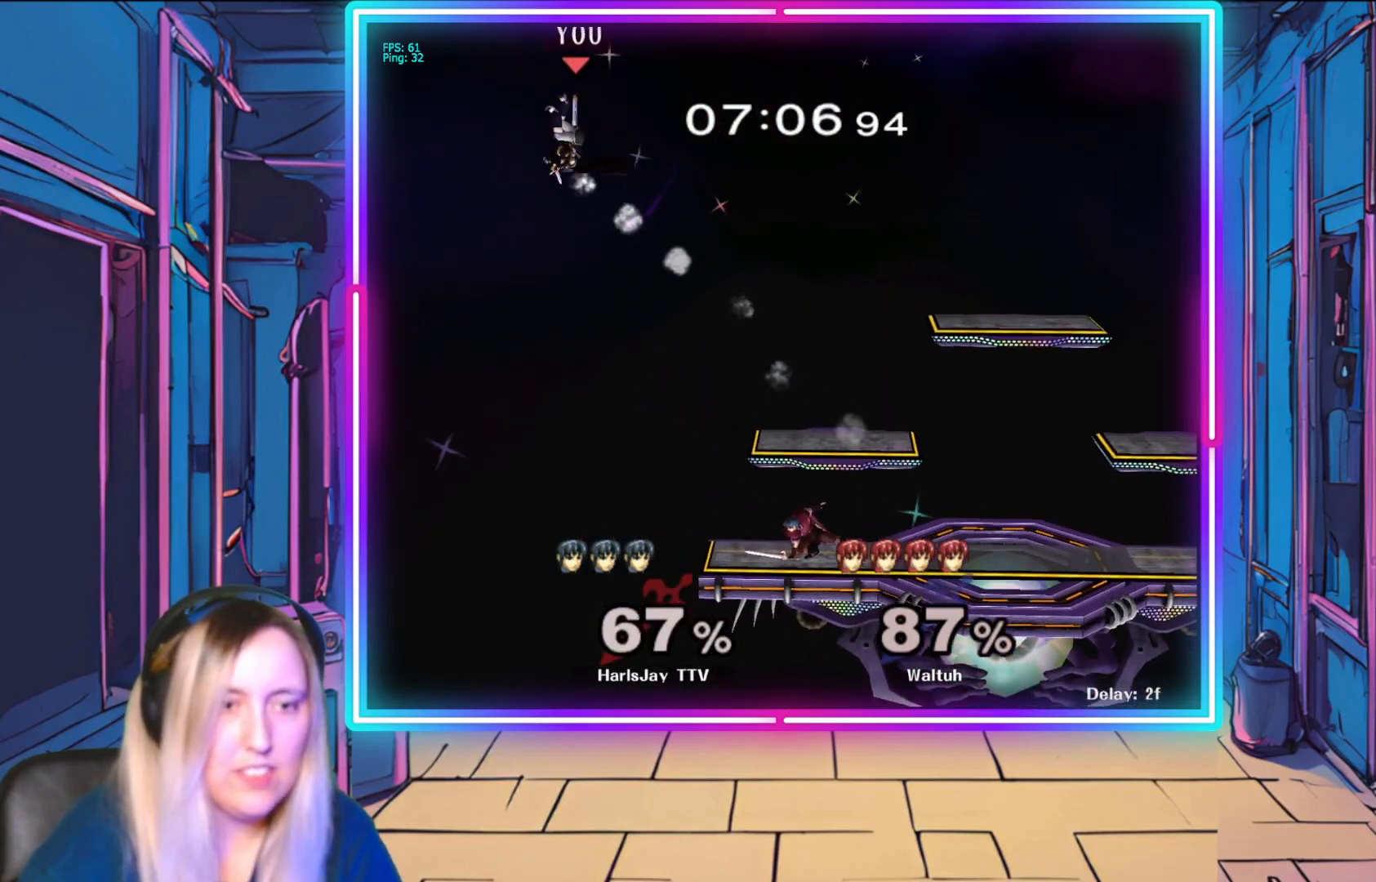
{"buttons": ["Y"], "left_stick": "right", "events": [[17, "R1", "up"], [167, "Y", "up"], [250, "Y", "down"], [367, "Y", "up"], [433, "Y", "down"]]}
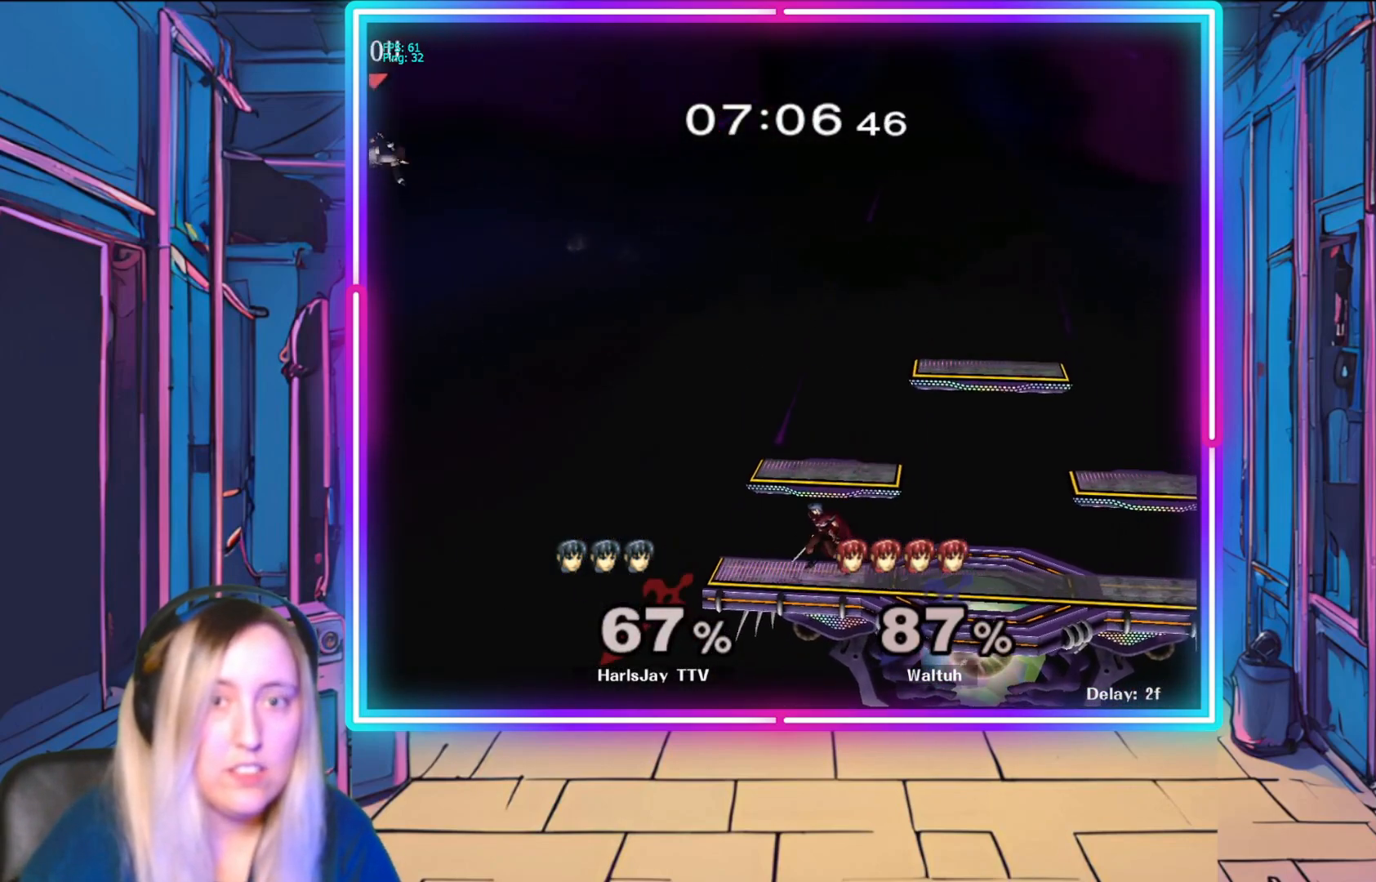
{"buttons": ["Y"], "left_stick": "right", "events": [[50, "Y", "up"], [133, "Y", "down"], [233, "Y", "up"], [317, "Y", "down"], [433, "Y", "up"], [483, "Y", "down"]]}
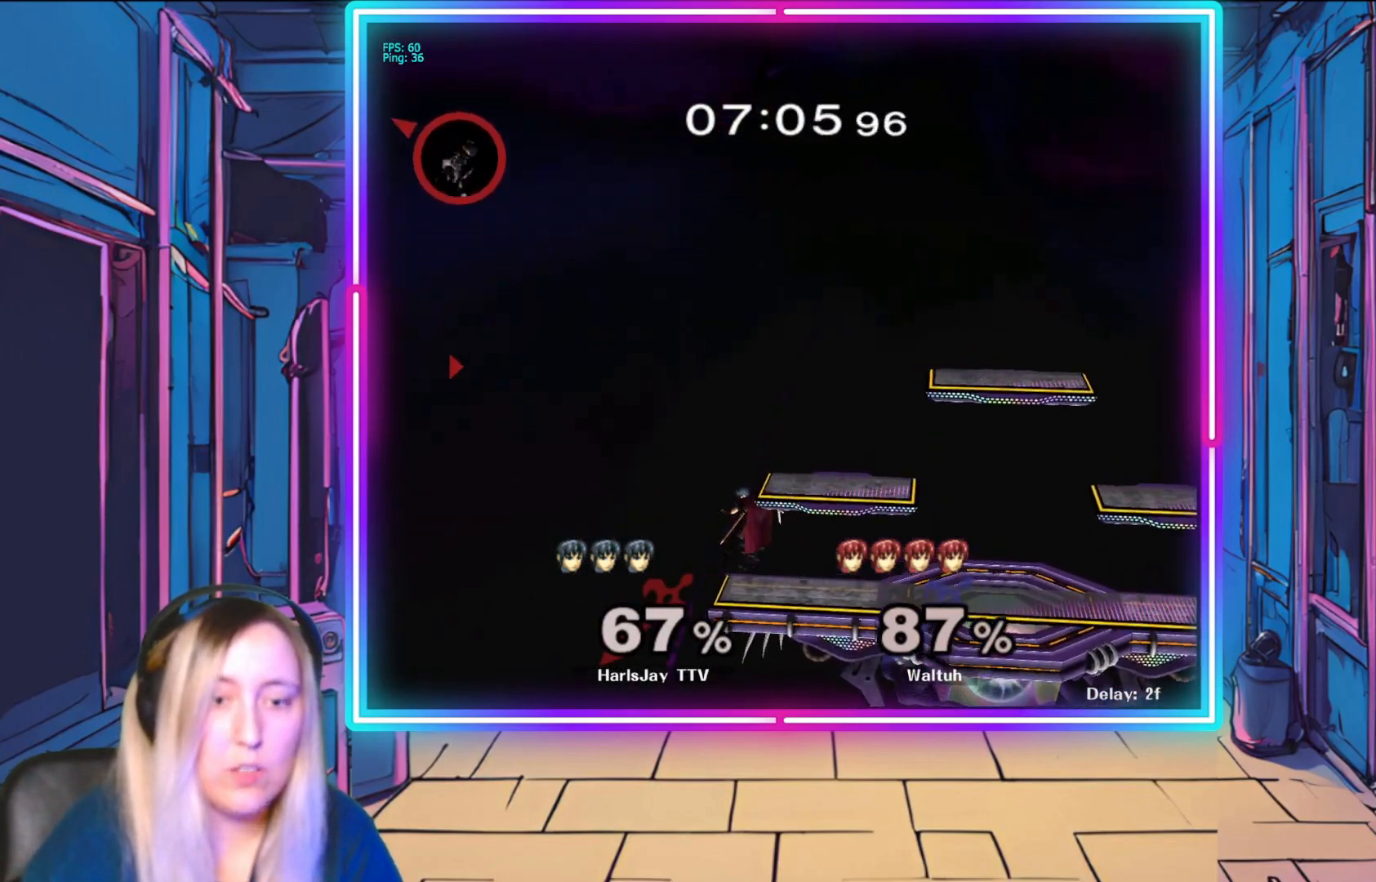
{"buttons": [], "left_stick": "right", "events": [[317, "Y", "up"]]}
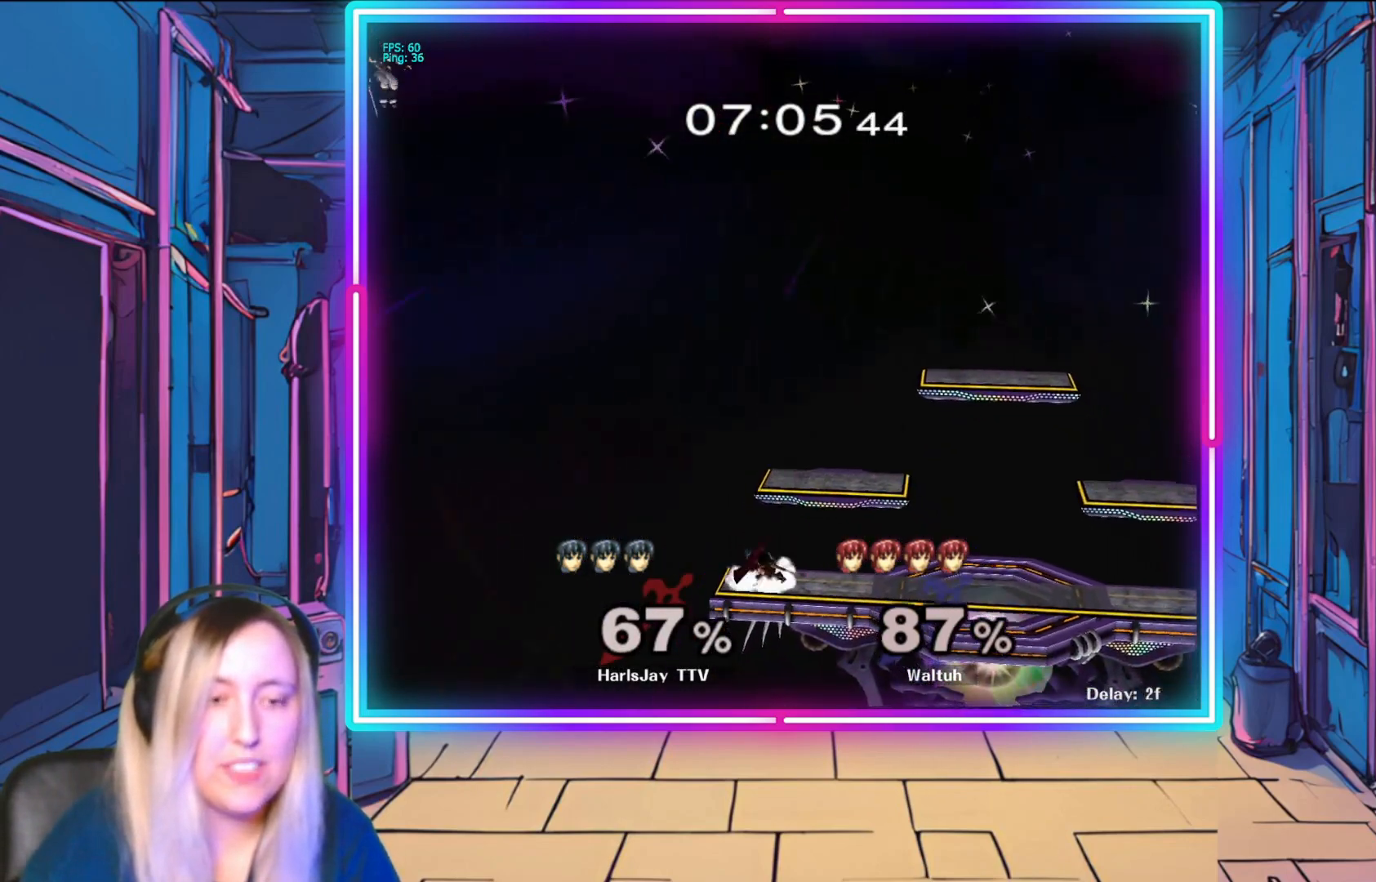
{"buttons": [], "left_stick": "right", "events": []}
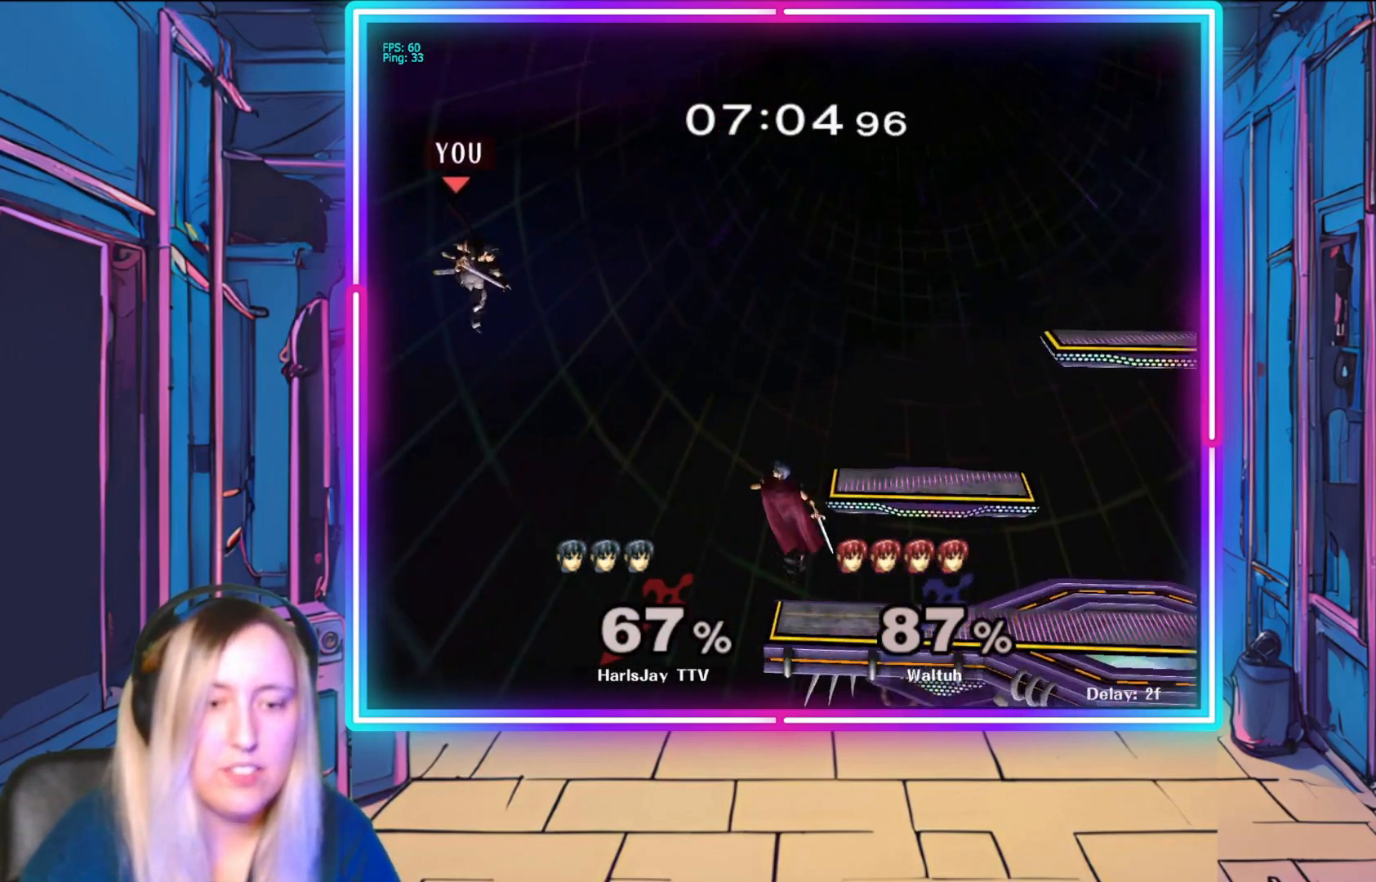
{"buttons": [], "left_stick": "right", "events": [[150, "B", "down"], [367, "B", "up"]]}
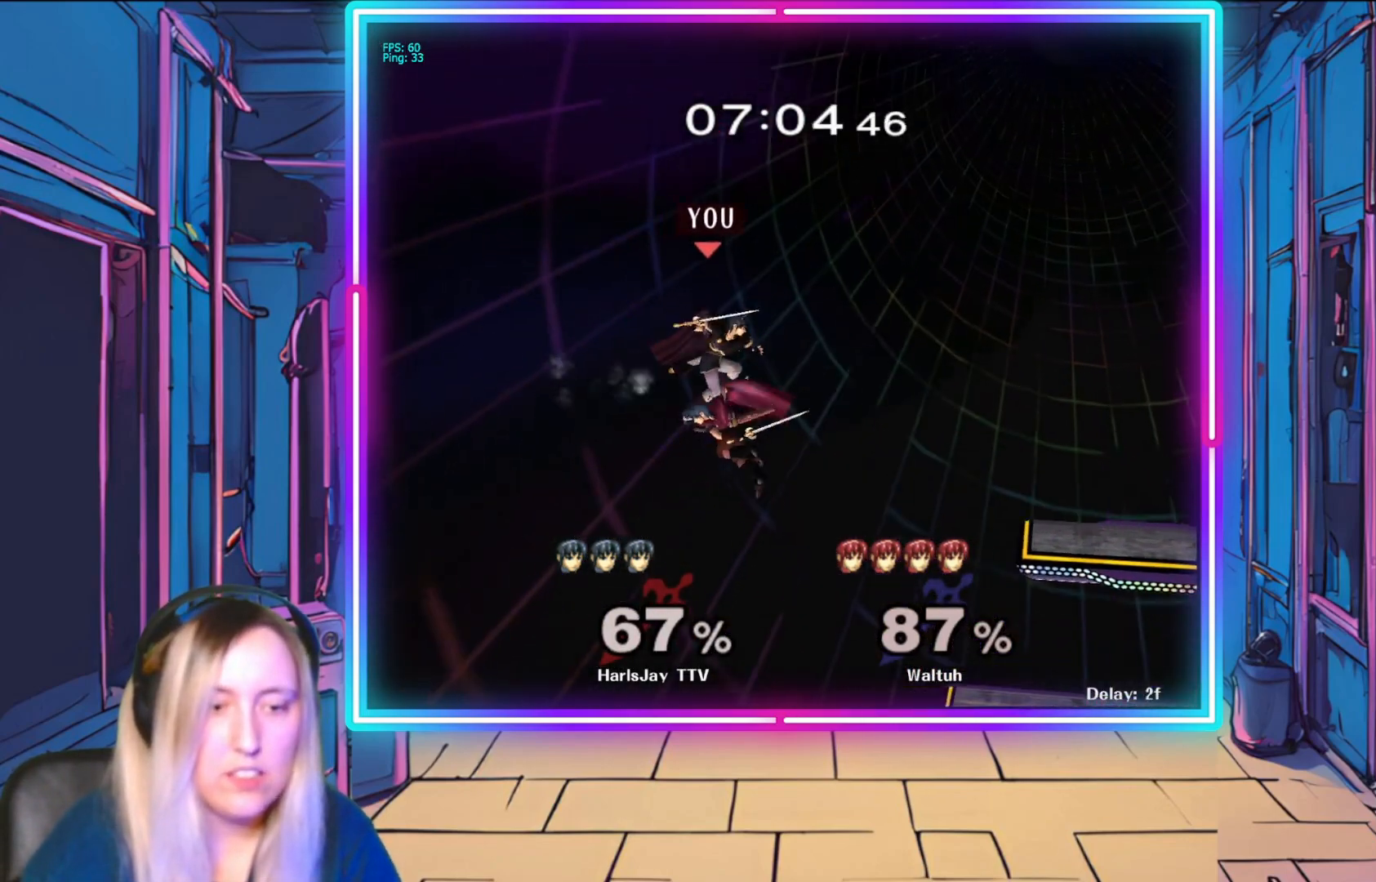
{"buttons": [], "left_stick": "right", "events": []}
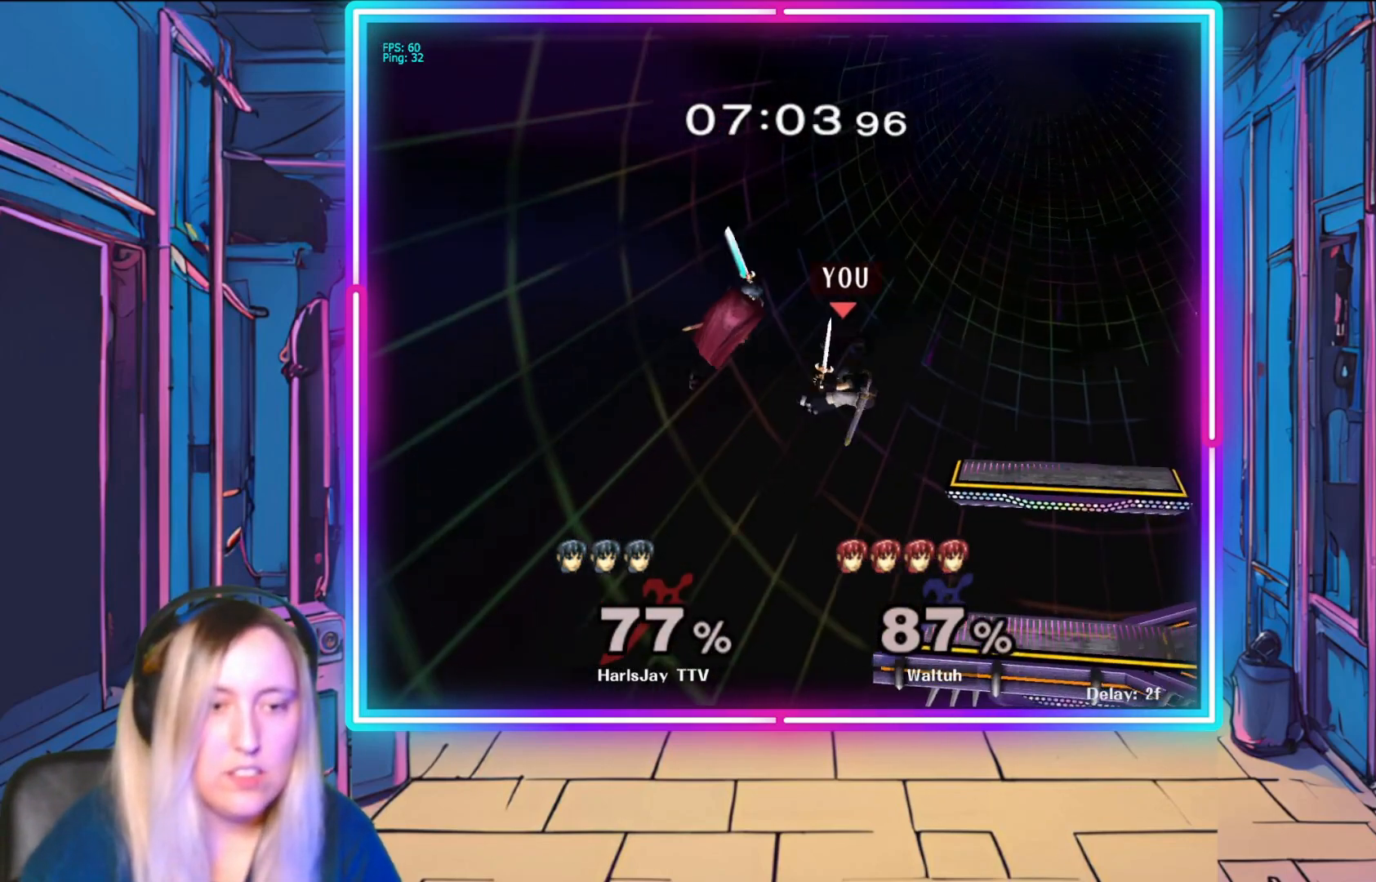
{"buttons": [], "left_stick": "right", "events": [[267, "left_stick", "up"], [350, "Y", "down"], [350, "left_stick", "up-right"], [450, "left_stick", "right"], [483, "Y", "up"]]}
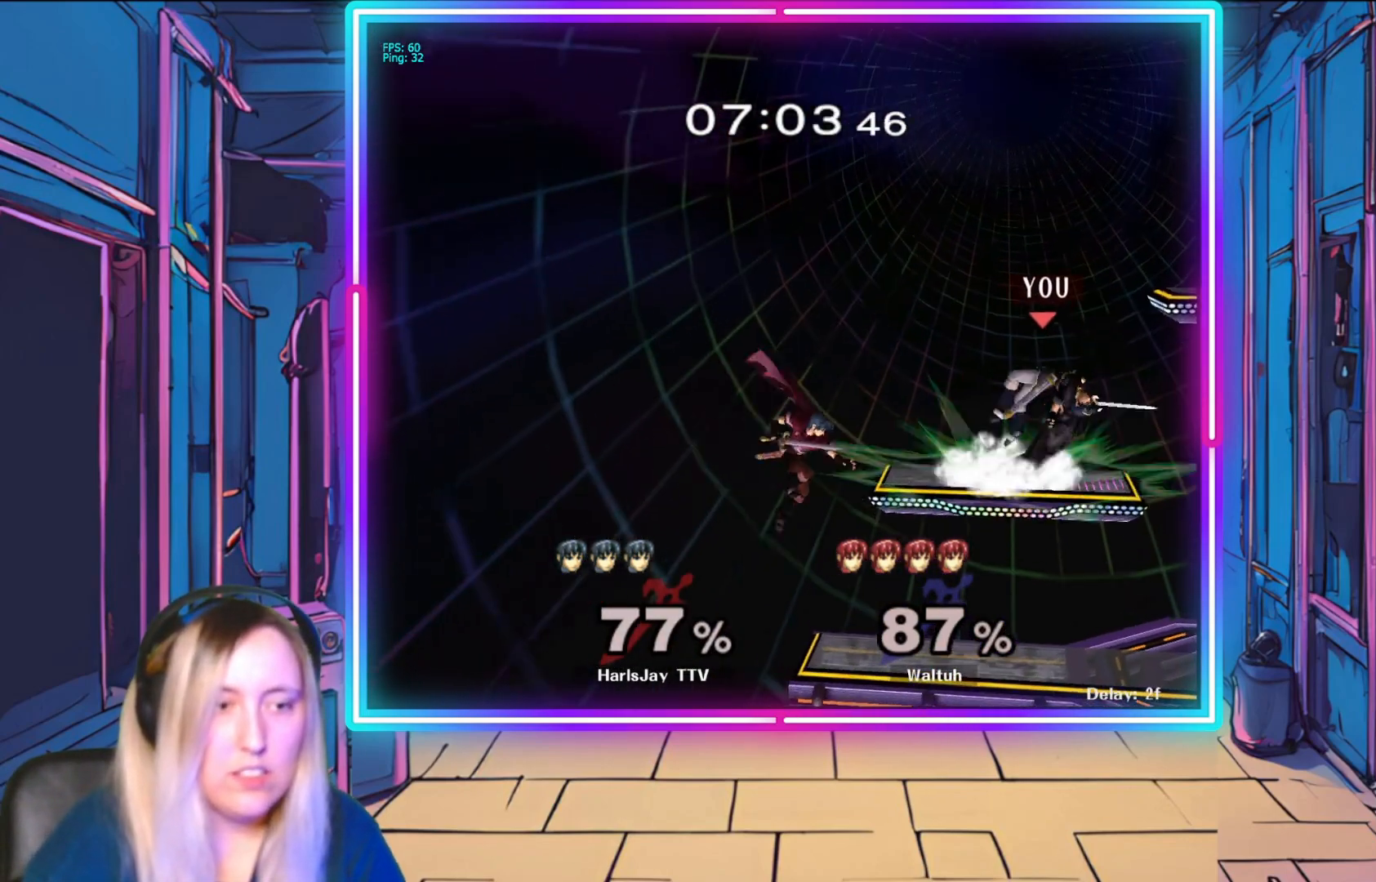
{"buttons": ["R1"], "left_stick": "center", "events": [[50, "Y", "down"], [67, "A", "down"], [150, "A", "up"], [200, "Y", "up"], [400, "R1", "down"], [500, "left_stick", "center"]]}
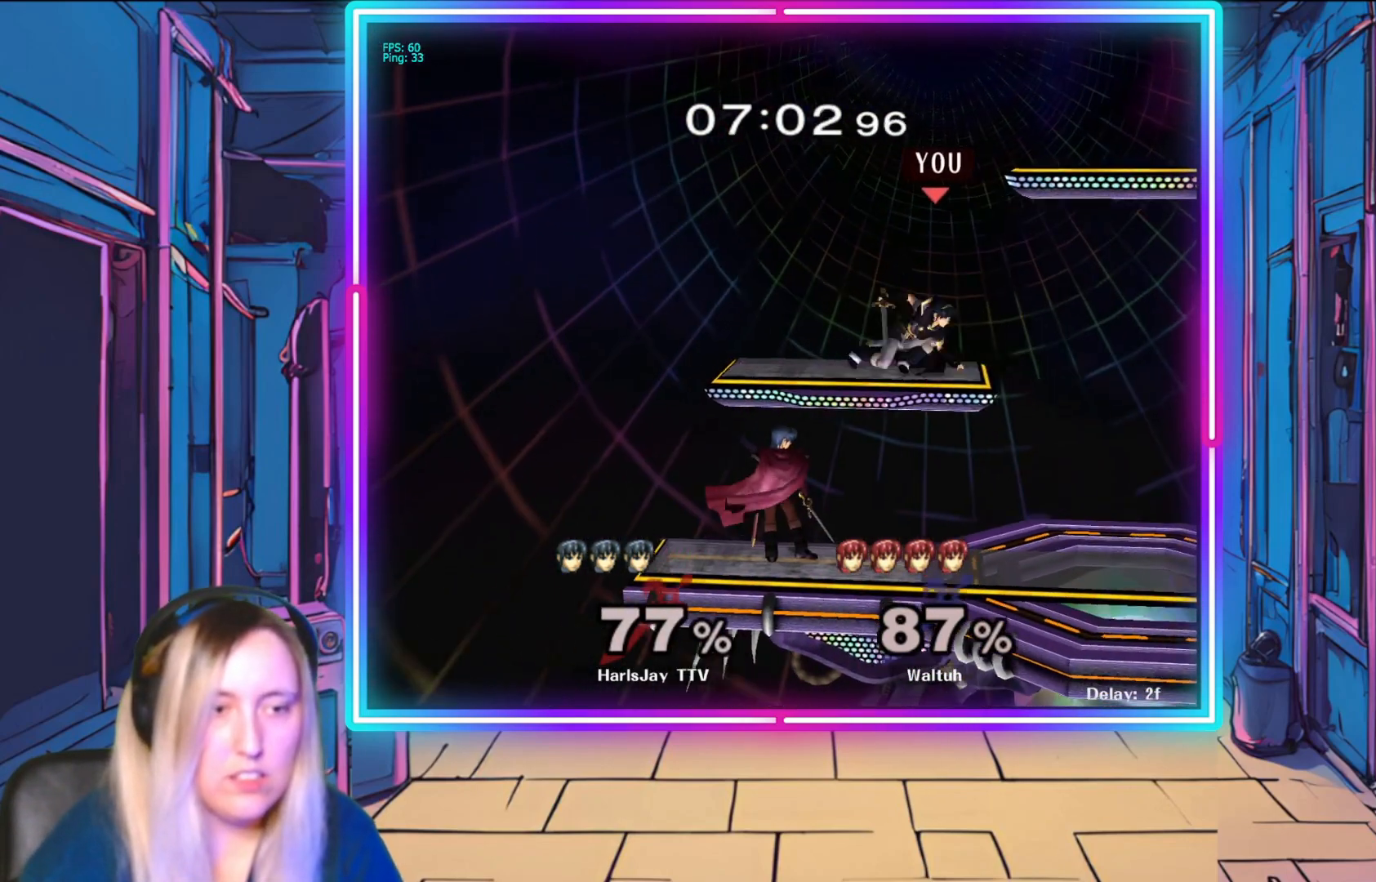
{"buttons": ["R1"], "left_stick": "center", "events": []}
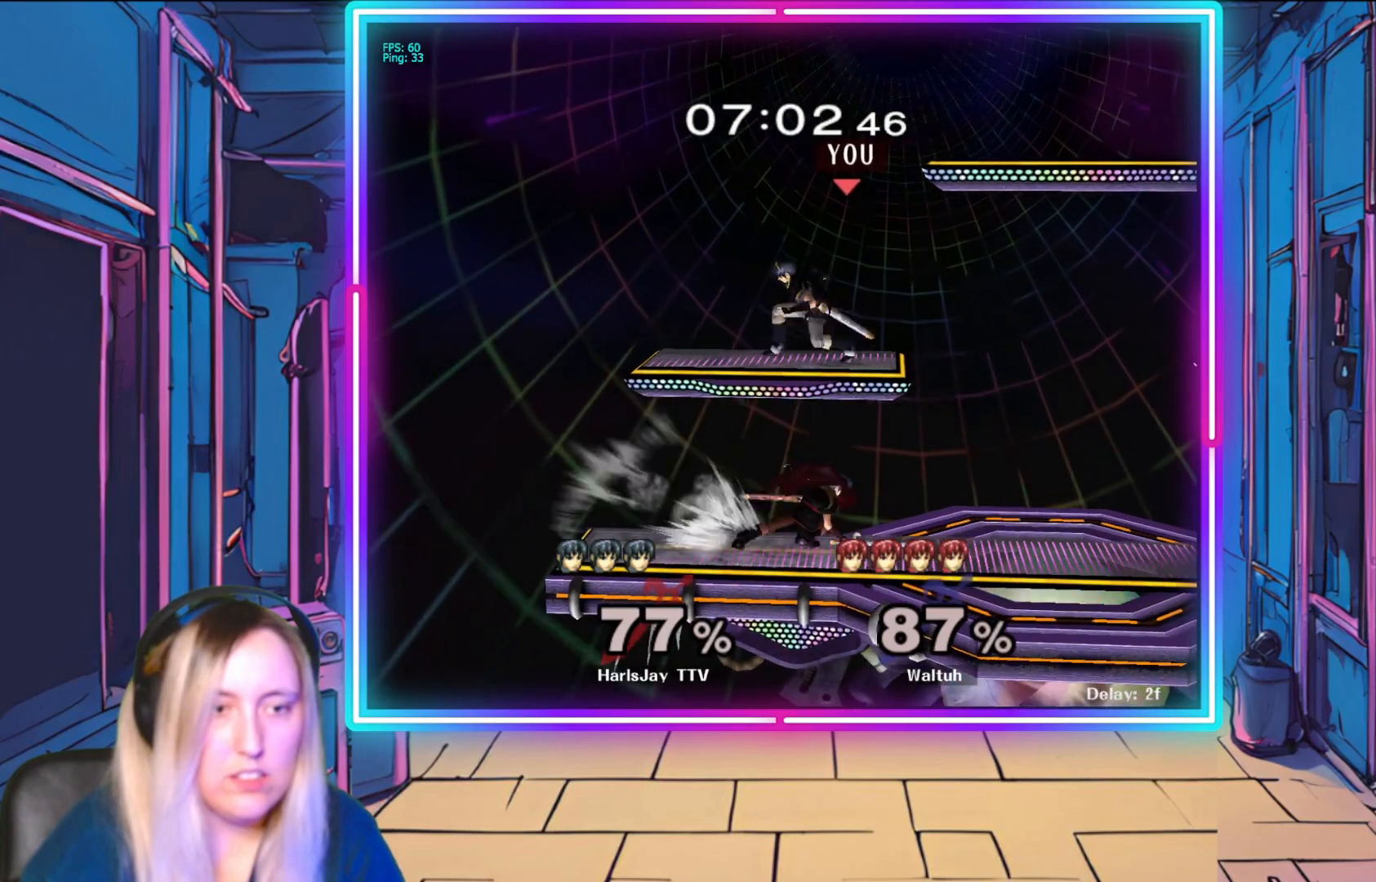
{"buttons": ["Y"], "left_stick": "right", "events": [[167, "left_stick", "up-right"], [200, "Y", "down"], [233, "left_stick", "center"], [267, "Y", "up"], [350, "Y", "down"], [383, "left_stick", "right"], [400, "R1", "up"], [433, "Y", "up"], [500, "Y", "down"]]}
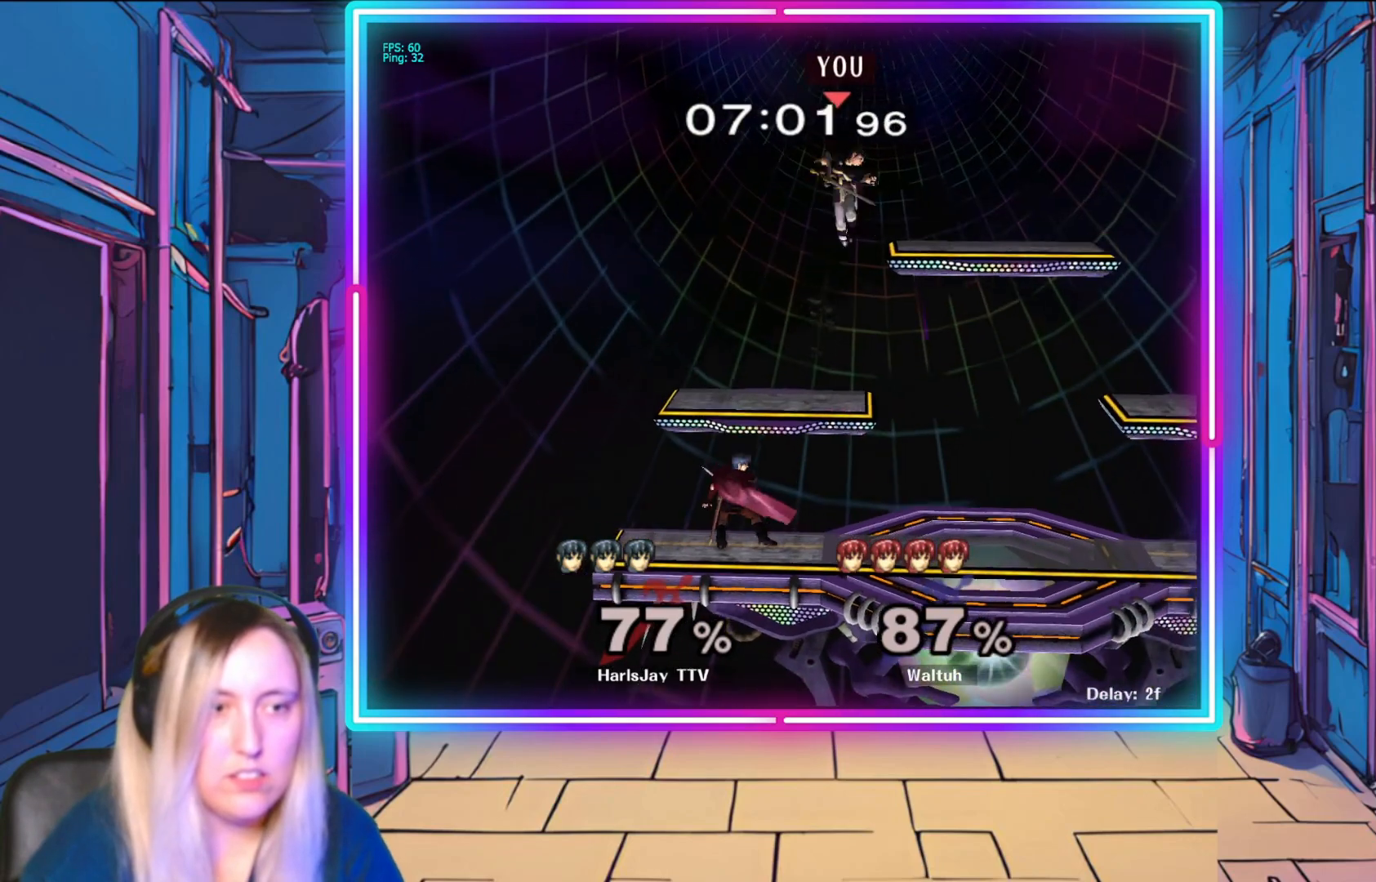
{"buttons": [], "left_stick": "down-right", "events": [[100, "Y", "up"], [167, "left_stick", "down-right"]]}
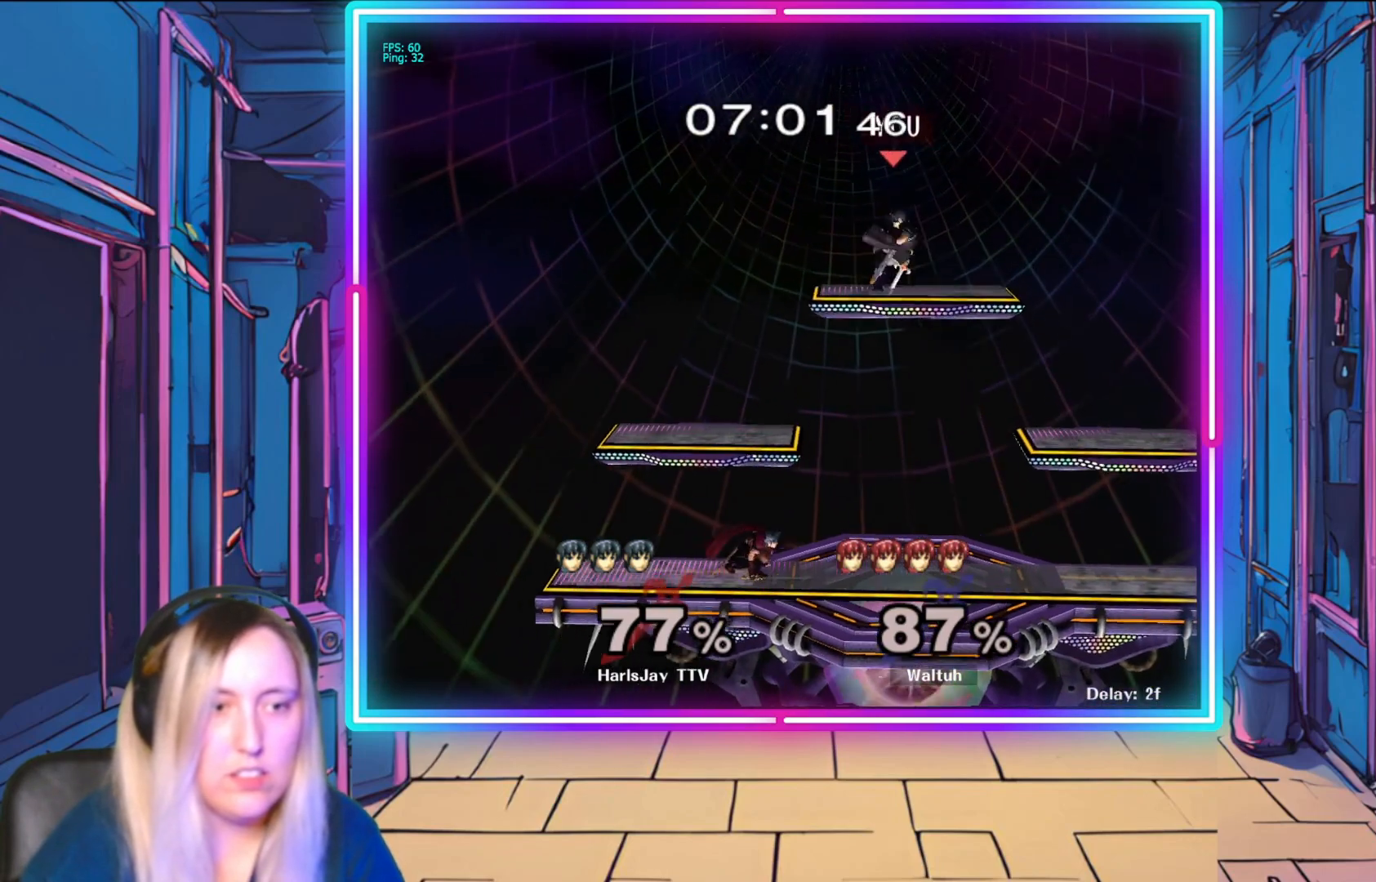
{"buttons": [], "left_stick": "right", "events": [[483, "left_stick", "right"]]}
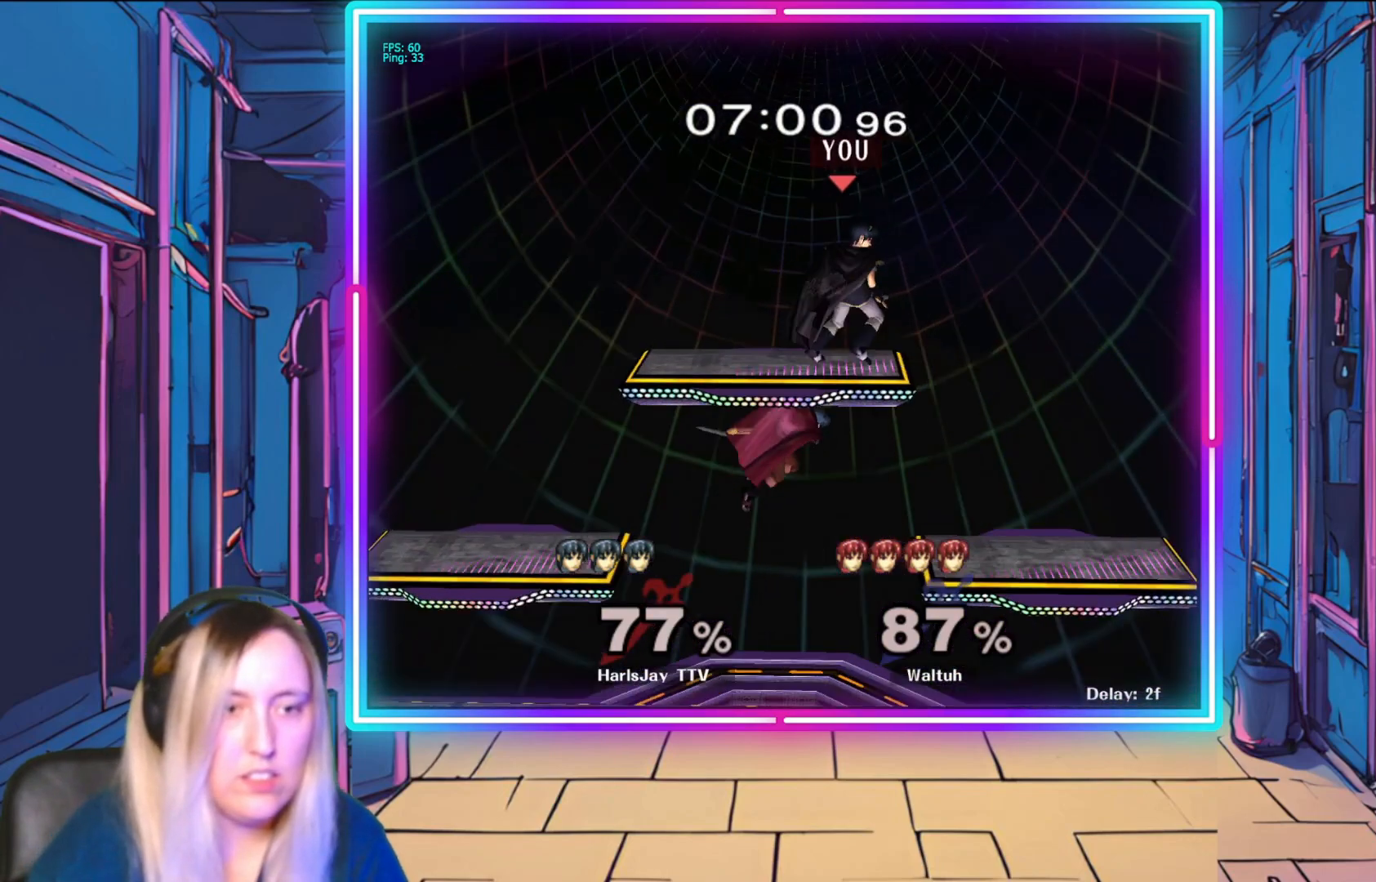
{"buttons": [], "left_stick": "left", "events": [[33, "Y", "down"], [167, "Y", "up"], [250, "left_stick", "down"], [367, "left_stick", "left"]]}
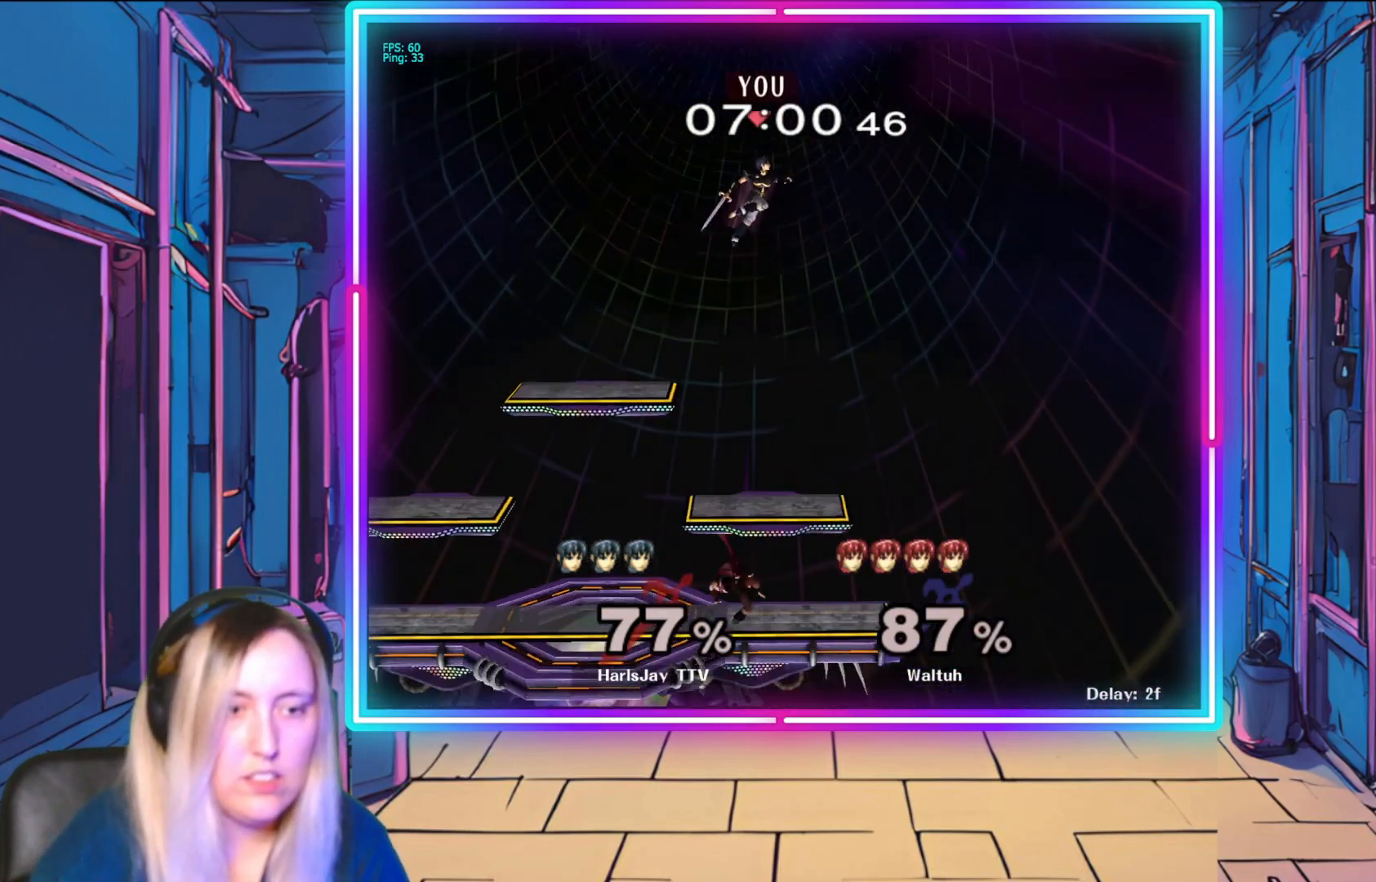
{"buttons": ["Y"], "left_stick": "left", "events": [[383, "Y", "down"]]}